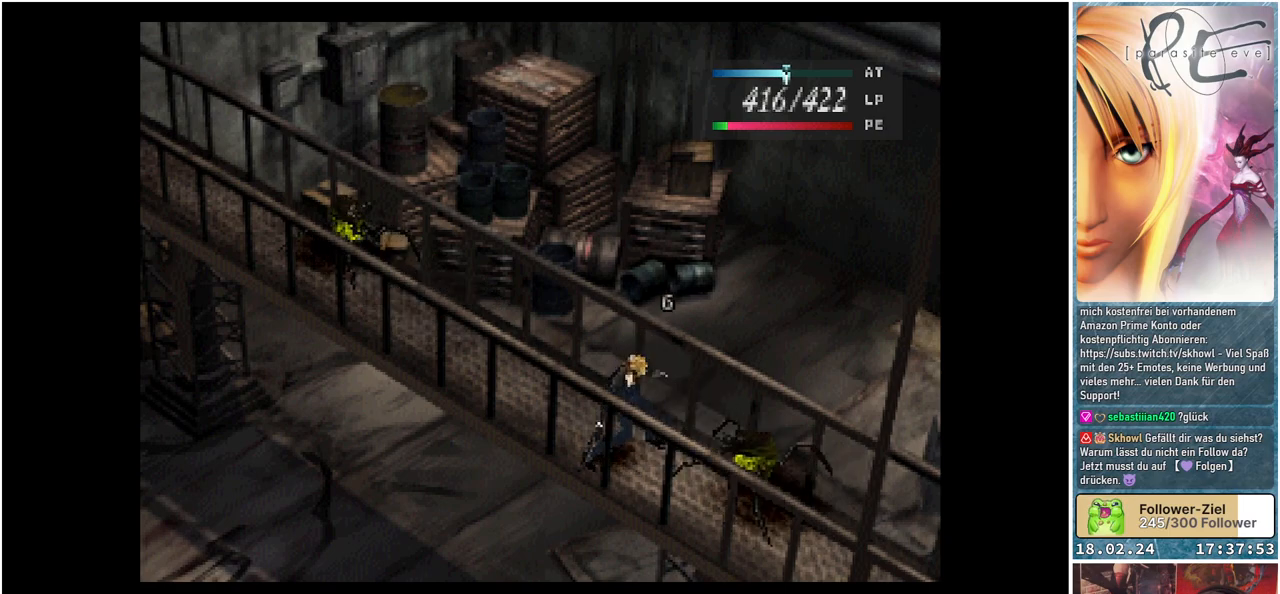
Gameplay with a controller (Xbox layout); each line is a JSON object with the inputs held at the frame after it. "events" lists button and stick changes between this image and that frame as [ms after this image, input, new state], when the widget could be followed in between. Not read: left_stick right_stick.
{"buttons": ["A"], "events": [[67, "A", "up"], [183, "A", "down"], [233, "A", "up"], [350, "A", "down"], [417, "A", "up"], [500, "A", "down"]]}
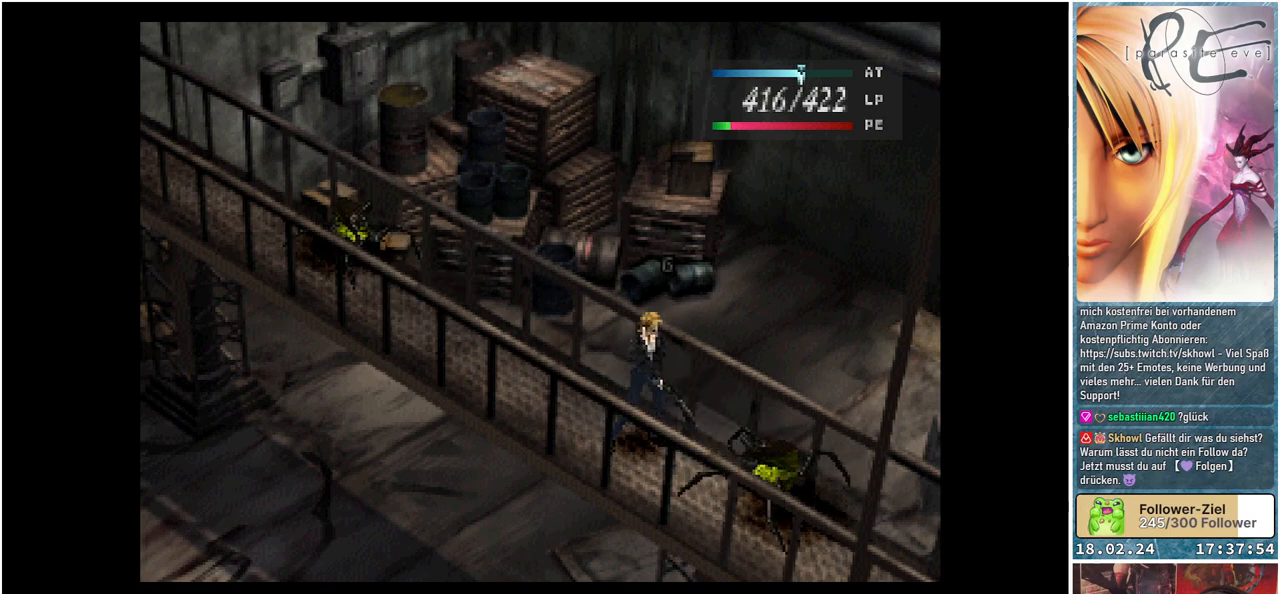
{"buttons": ["A"], "events": [[83, "A", "up"], [133, "A", "down"], [233, "A", "up"], [300, "A", "down"], [367, "A", "up"], [450, "A", "down"]]}
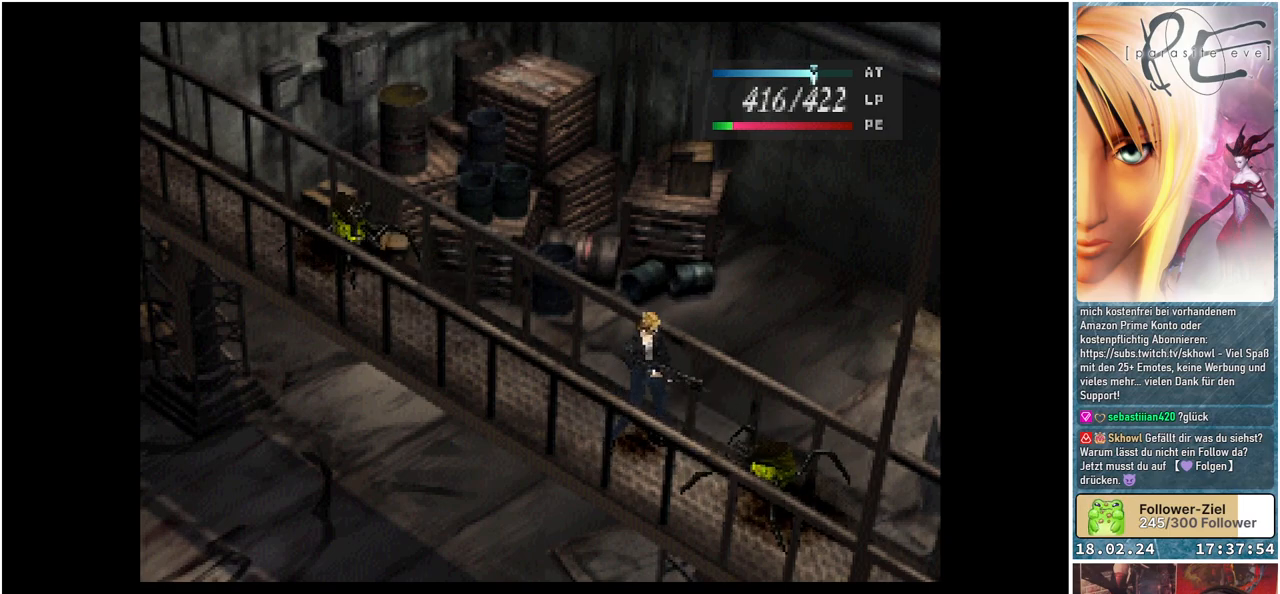
{"buttons": [], "events": [[17, "A", "up"], [100, "A", "down"], [167, "A", "up"], [250, "A", "down"], [317, "A", "up"], [383, "A", "down"], [450, "A", "up"]]}
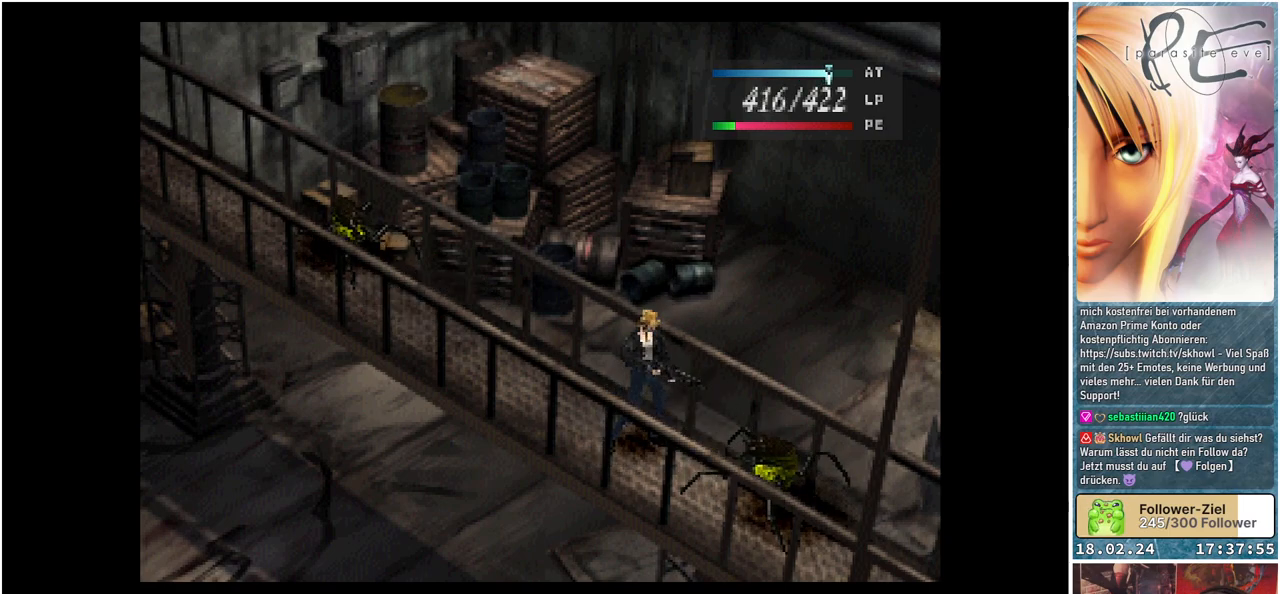
{"buttons": ["A"], "events": [[50, "A", "down"], [83, "A", "up"], [183, "A", "down"], [233, "A", "up"], [317, "A", "down"], [383, "A", "up"], [467, "A", "down"]]}
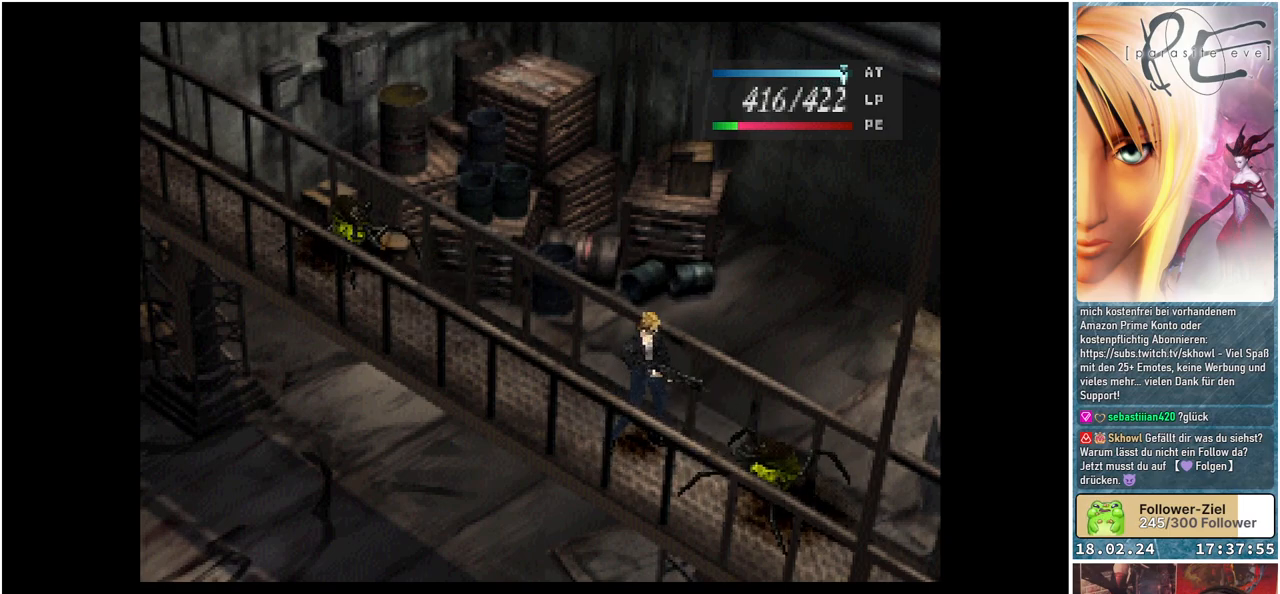
{"buttons": [], "events": [[50, "A", "up"], [100, "A", "down"], [183, "A", "up"], [250, "A", "down"], [350, "A", "up"], [417, "A", "down"], [467, "A", "up"]]}
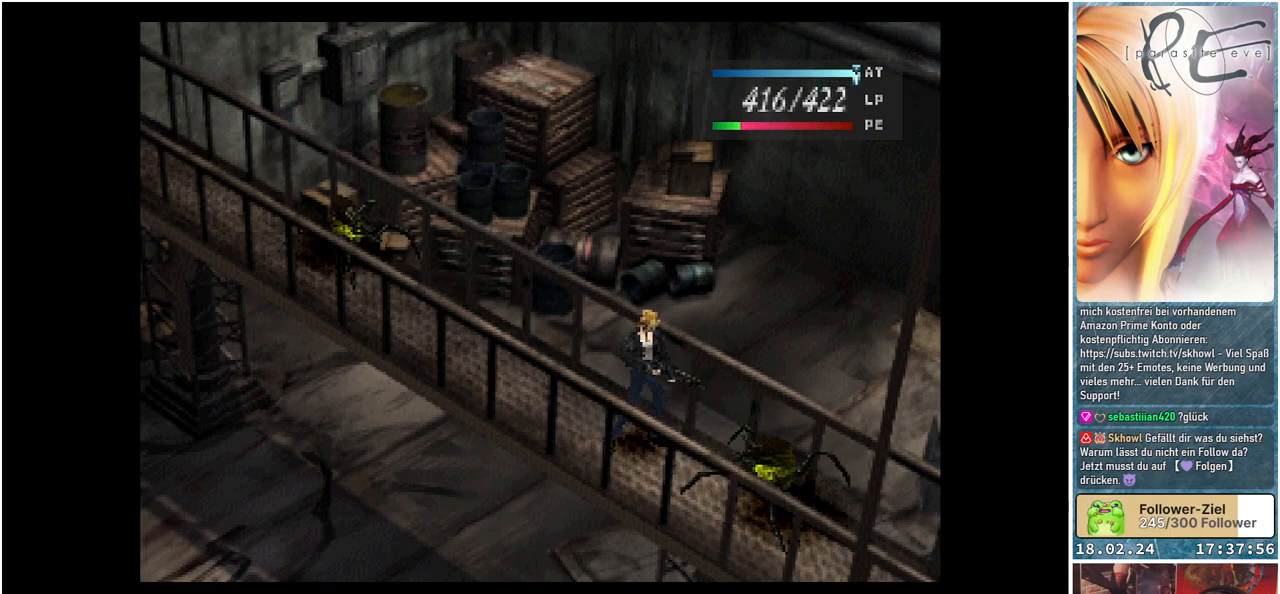
{"buttons": ["A"], "events": [[50, "A", "down"], [117, "A", "up"], [183, "A", "down"], [283, "A", "up"], [333, "A", "down"], [417, "A", "up"], [433, "A", "down"]]}
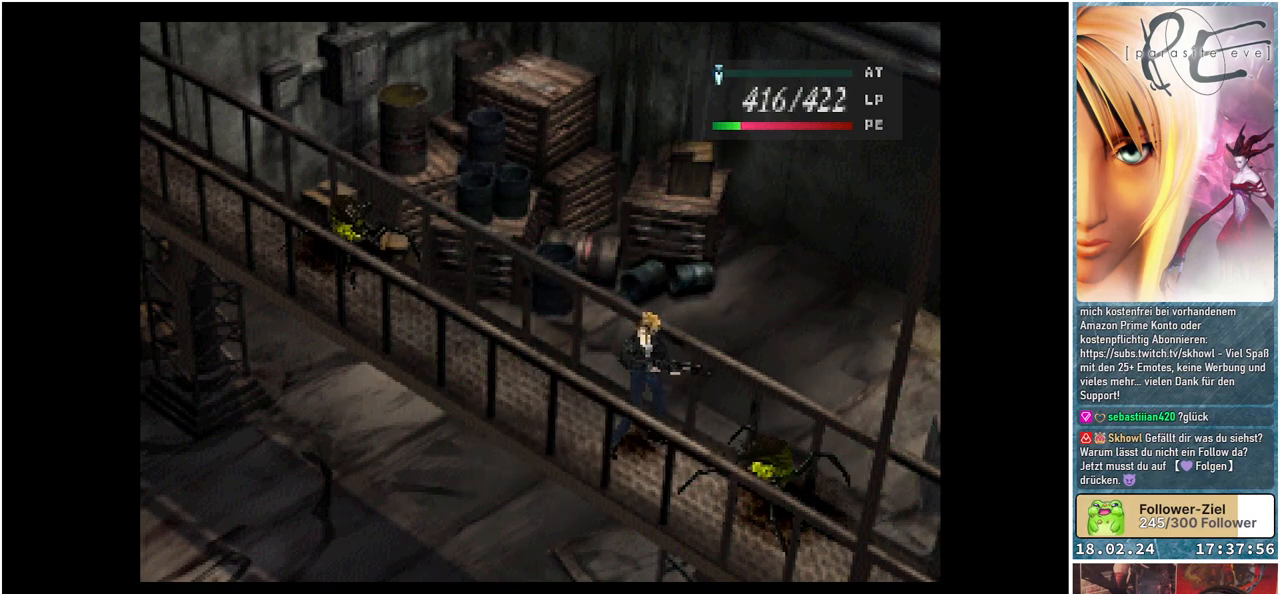
{"buttons": [], "events": [[17, "A", "up"]]}
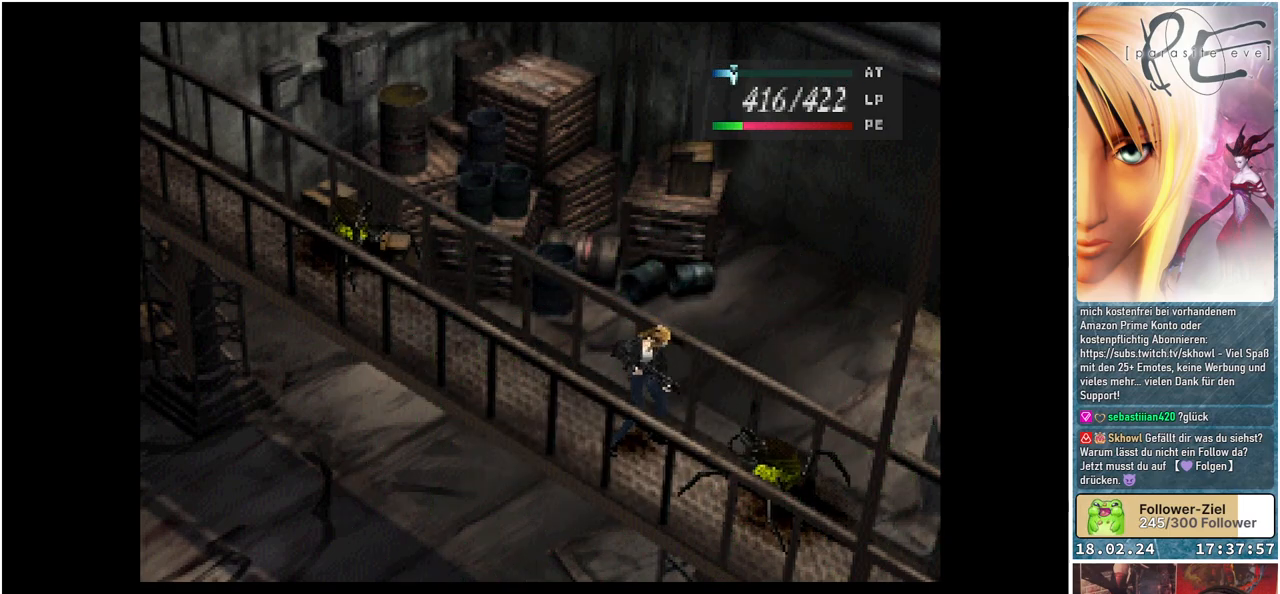
{"buttons": [], "events": []}
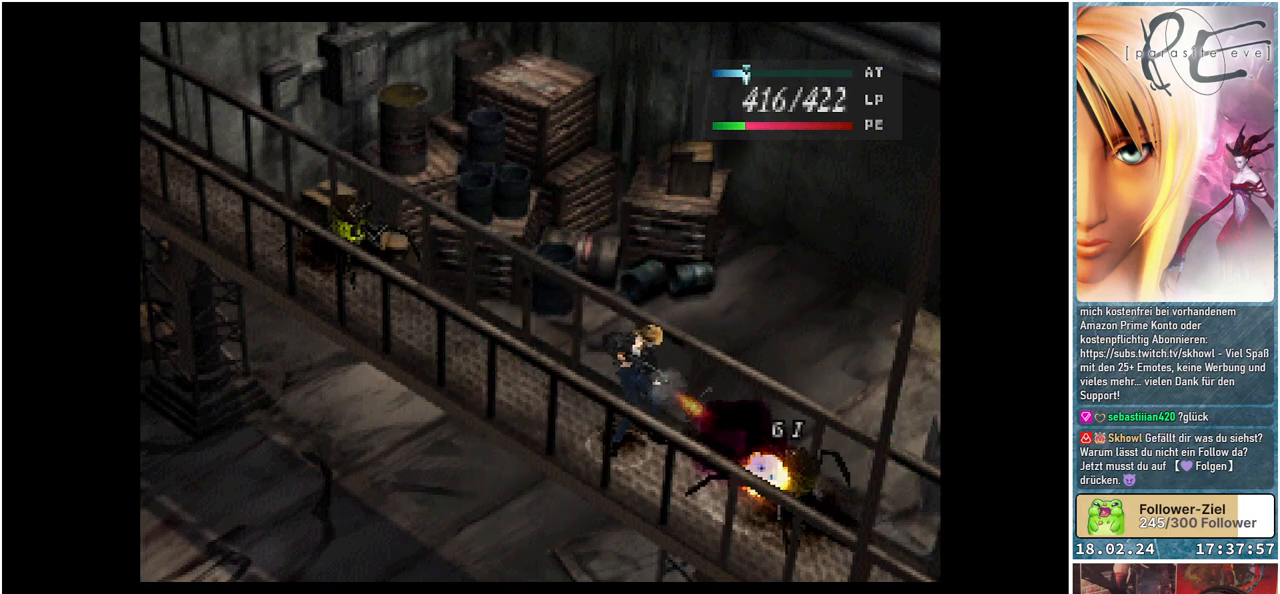
{"buttons": [], "events": []}
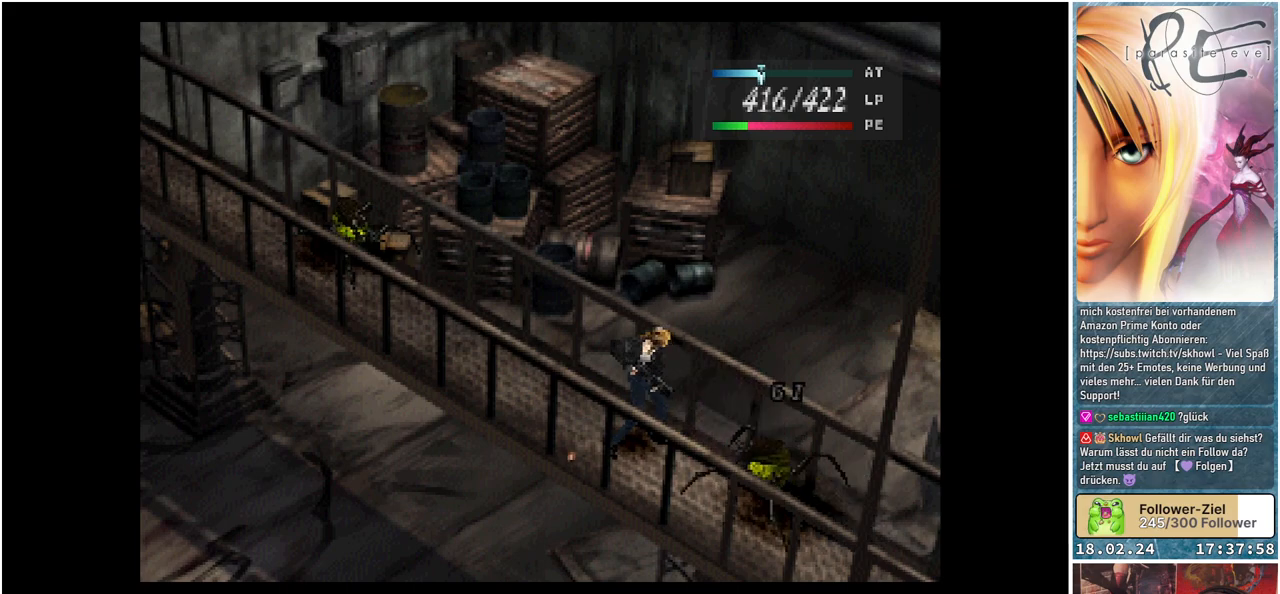
{"buttons": [], "events": []}
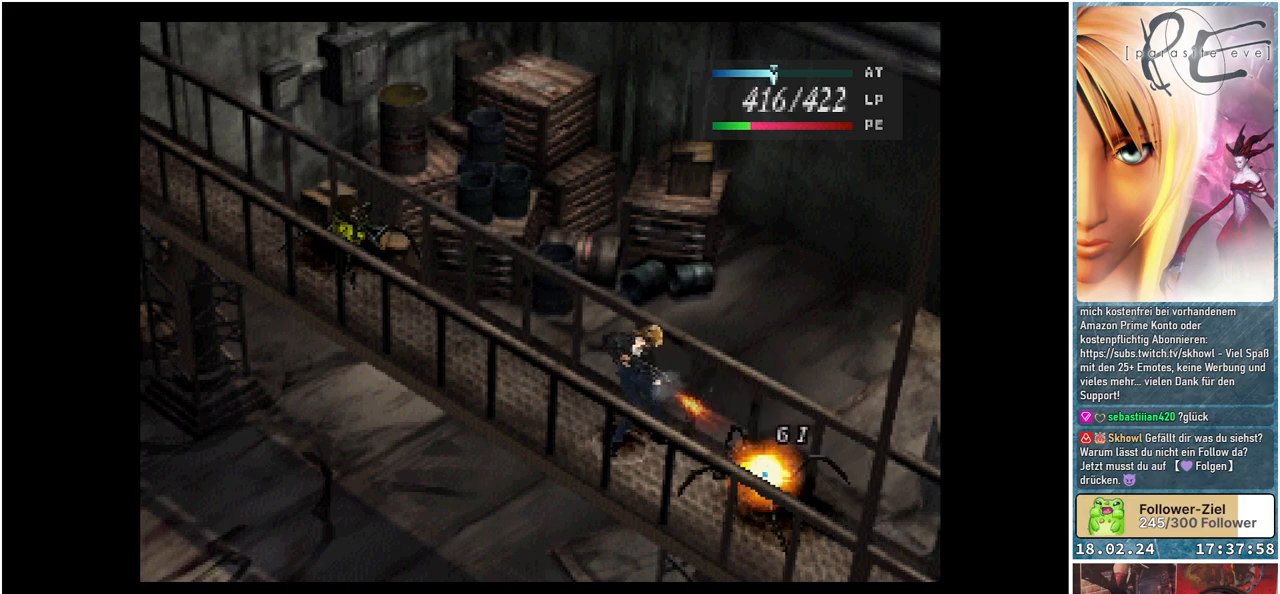
{"buttons": [], "events": []}
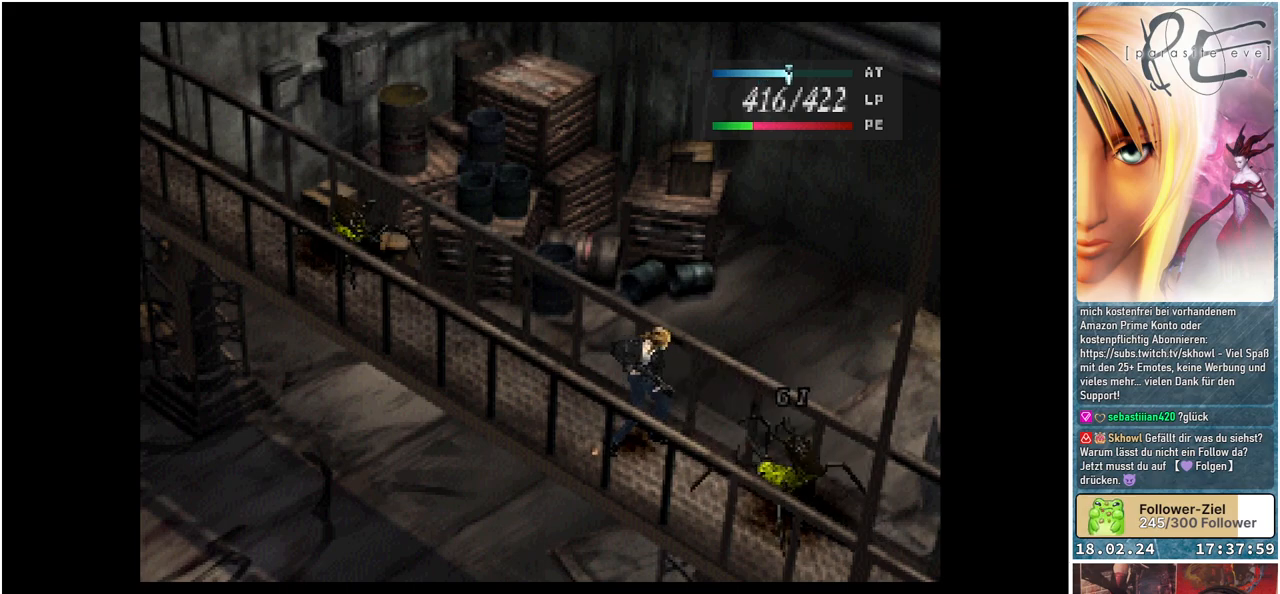
{"buttons": [], "events": []}
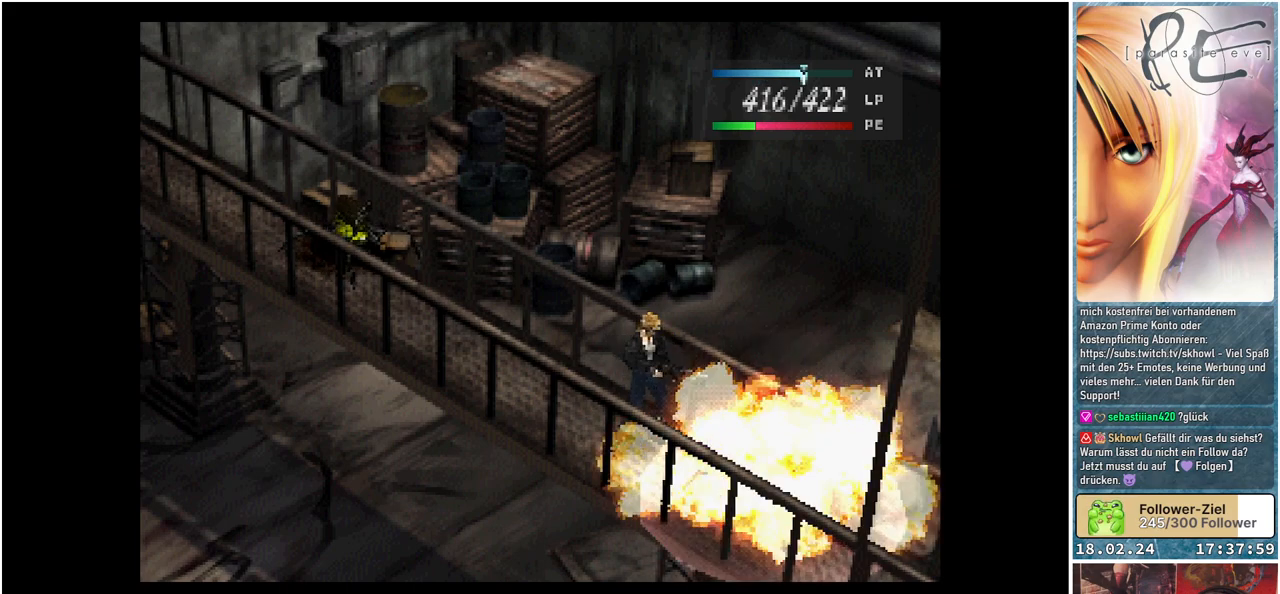
{"buttons": [], "events": []}
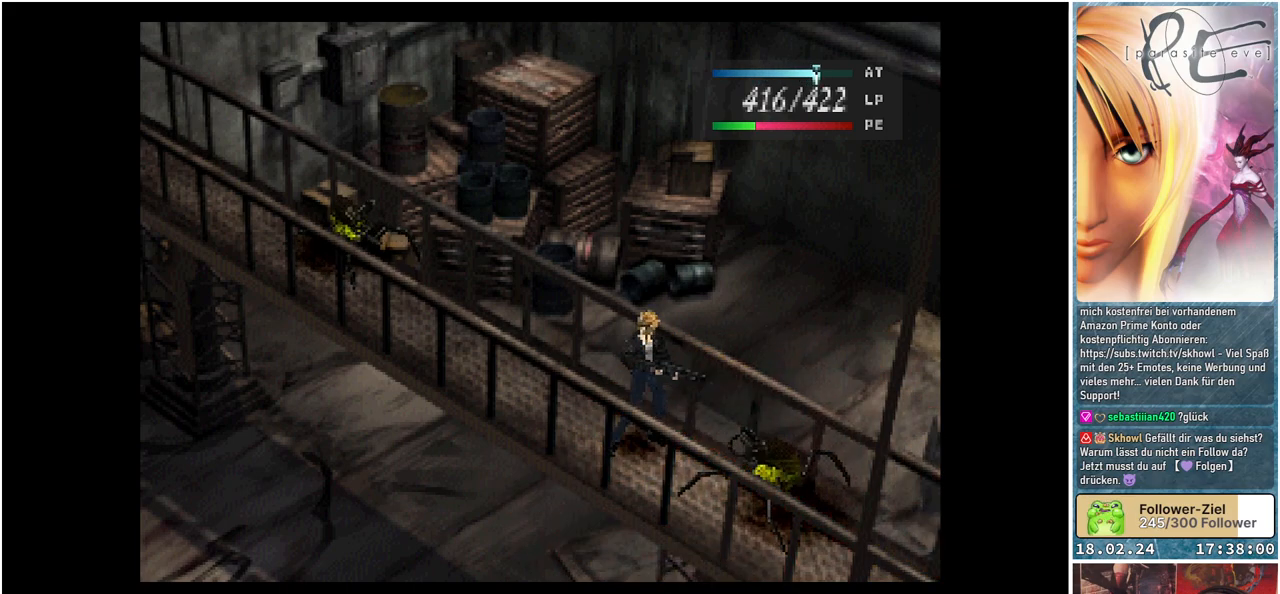
{"buttons": ["DPAD_LEFT"], "events": [[500, "DPAD_LEFT", "down"]]}
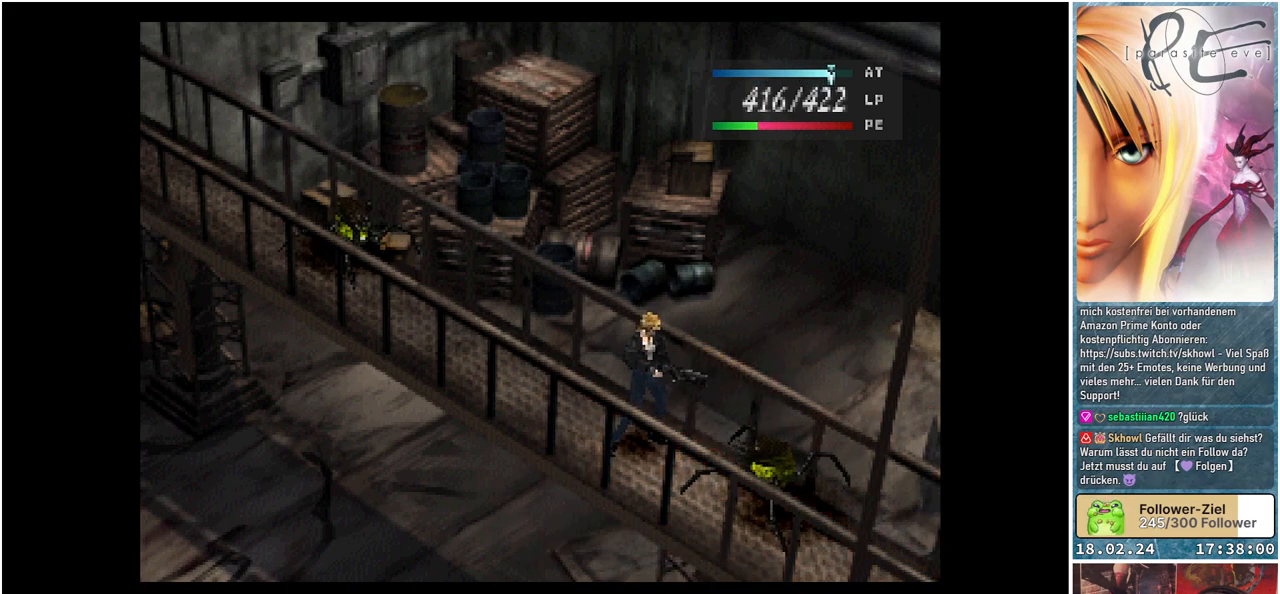
{"buttons": [], "events": [[117, "DPAD_LEFT", "up"], [317, "DPAD_LEFT", "down"], [433, "DPAD_LEFT", "up"]]}
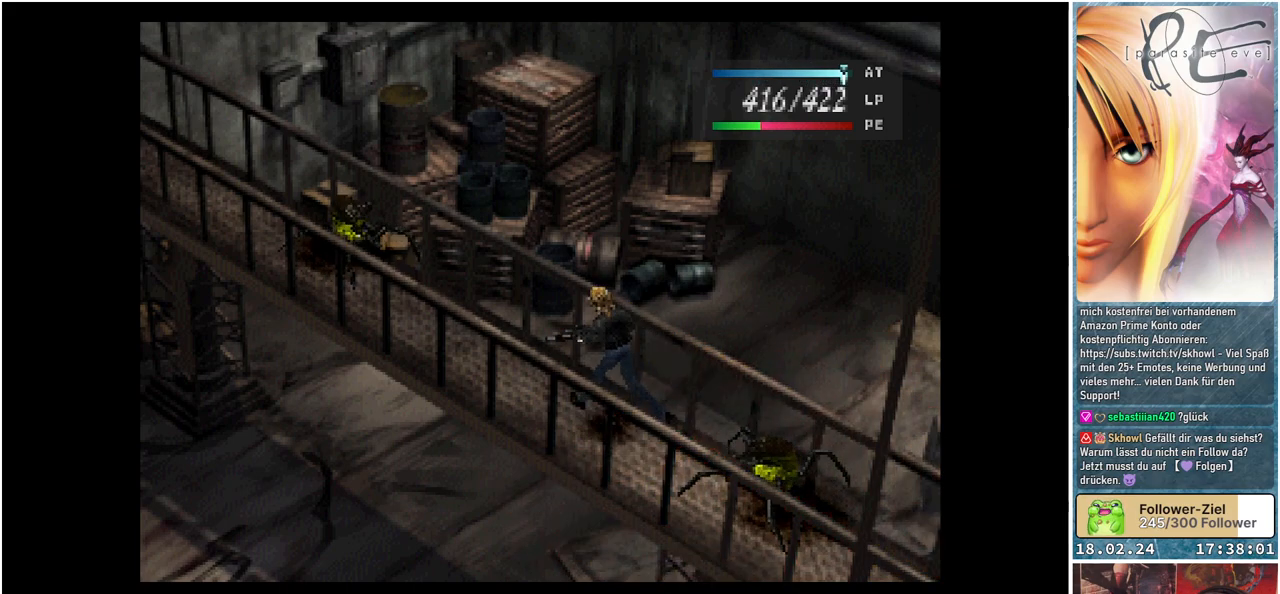
{"buttons": [], "events": [[217, "DPAD_RIGHT", "down"], [283, "DPAD_RIGHT", "up"]]}
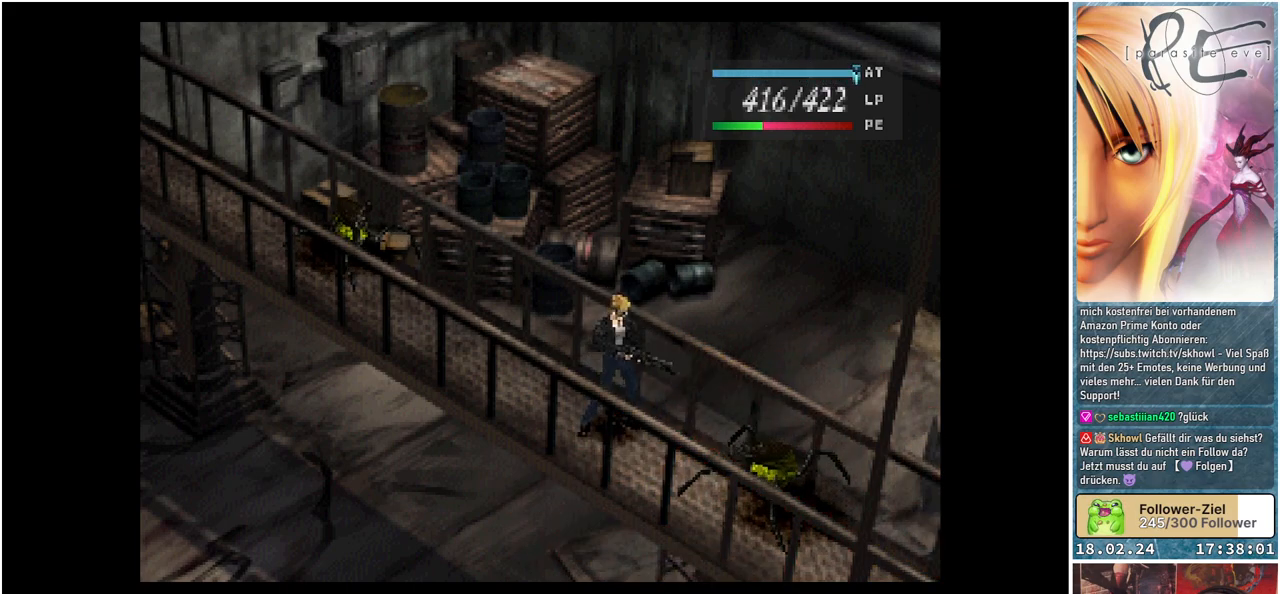
{"buttons": [], "events": []}
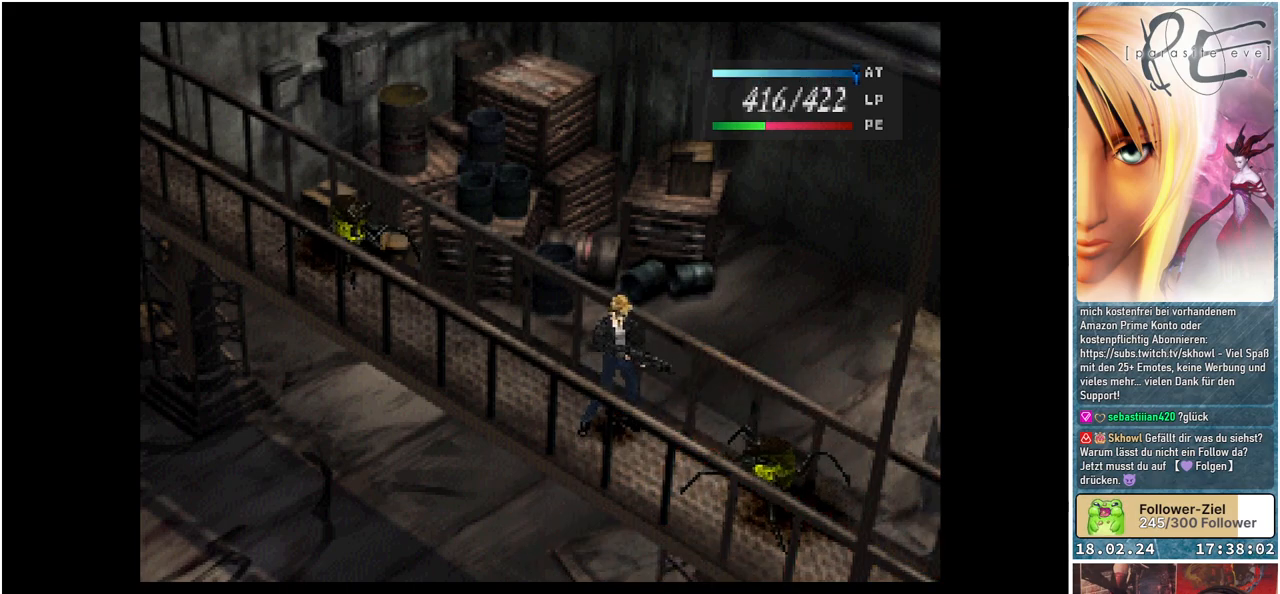
{"buttons": ["A"], "events": [[17, "A", "down"], [133, "A", "up"], [200, "A", "down"], [267, "A", "up"], [333, "A", "down"], [417, "A", "up"], [483, "A", "down"]]}
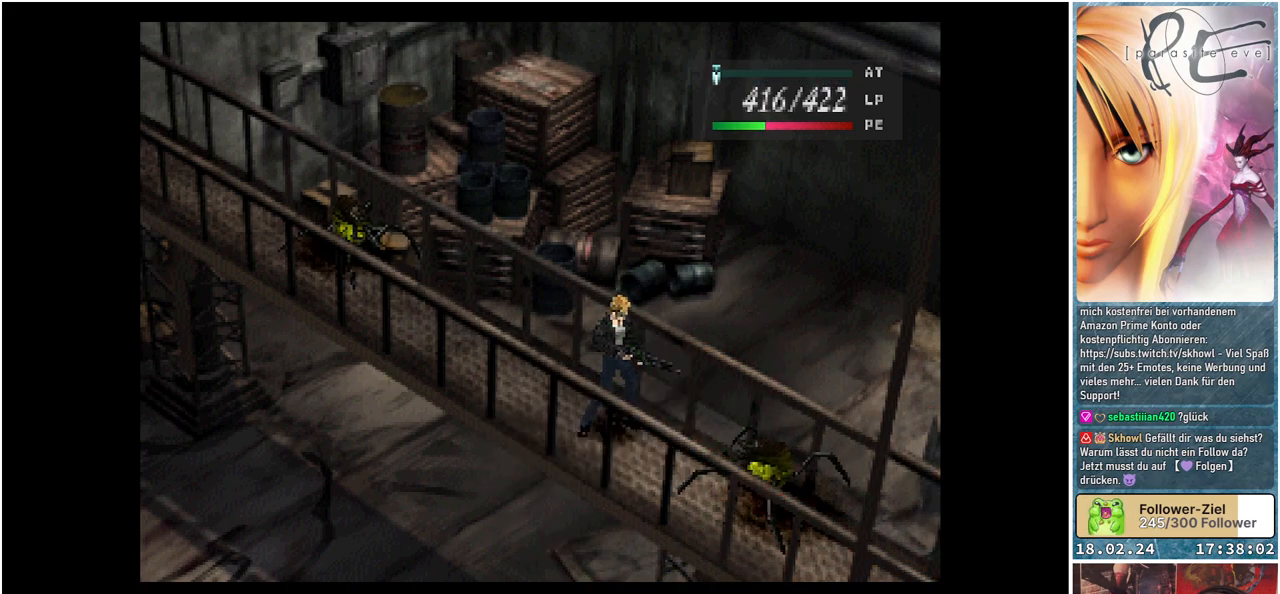
{"buttons": [], "events": [[67, "A", "up"], [117, "A", "down"], [183, "A", "up"]]}